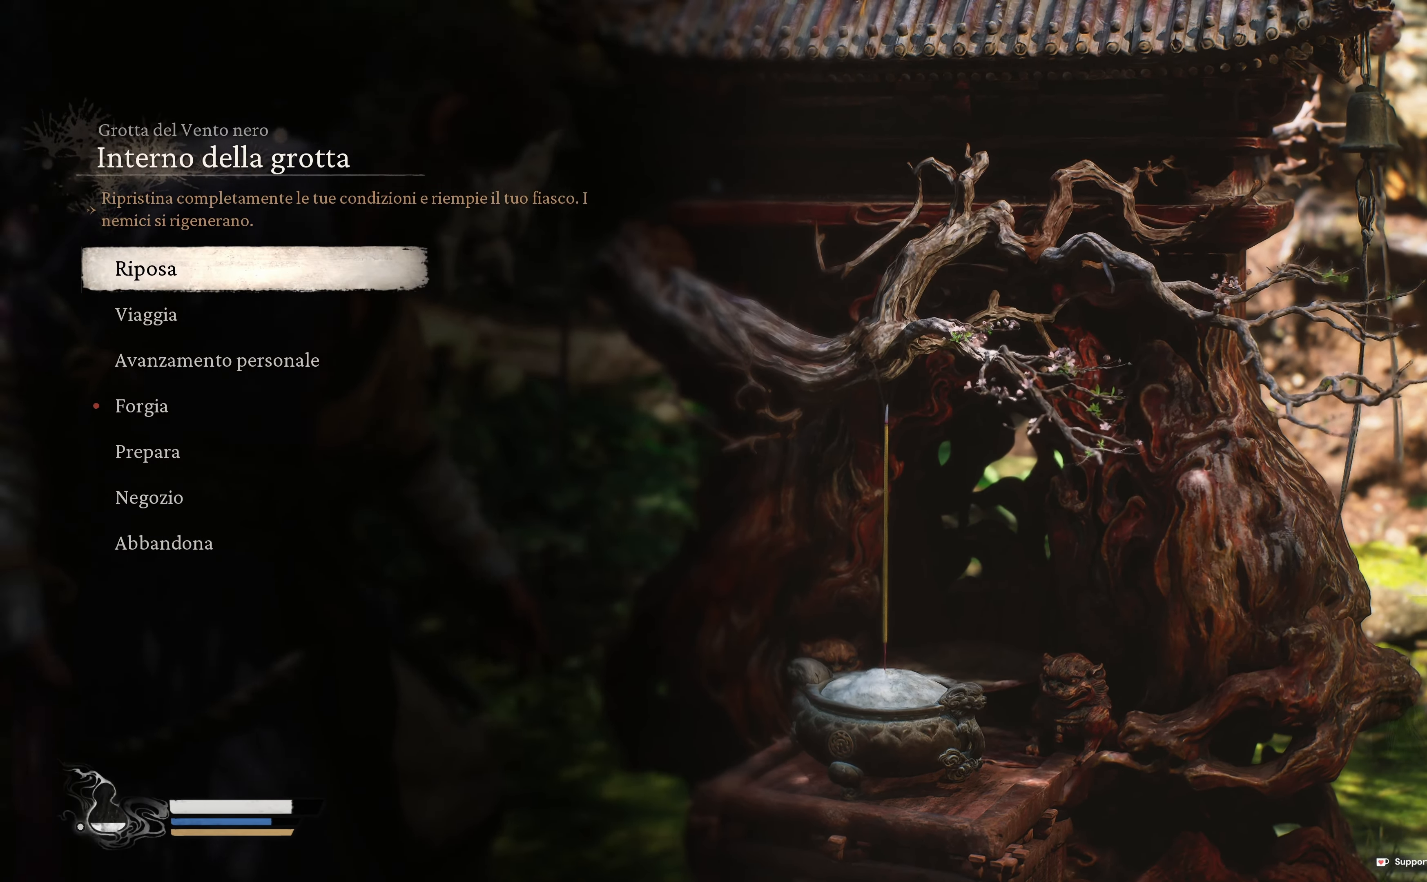
Gameplay with a controller (Xbox layout); each line is a JSON object with the inputs held at the frame after it. "events" lists button and stick changes between this image and that frame as [ms after this image, input, new state], when the widget could be followed in between.
{"buttons": ["DPAD_DOWN"], "left_stick": "center", "right_stick": "center", "events": [[67, "L2", "down"], [117, "L2", "up"], [467, "DPAD_DOWN", "down"]]}
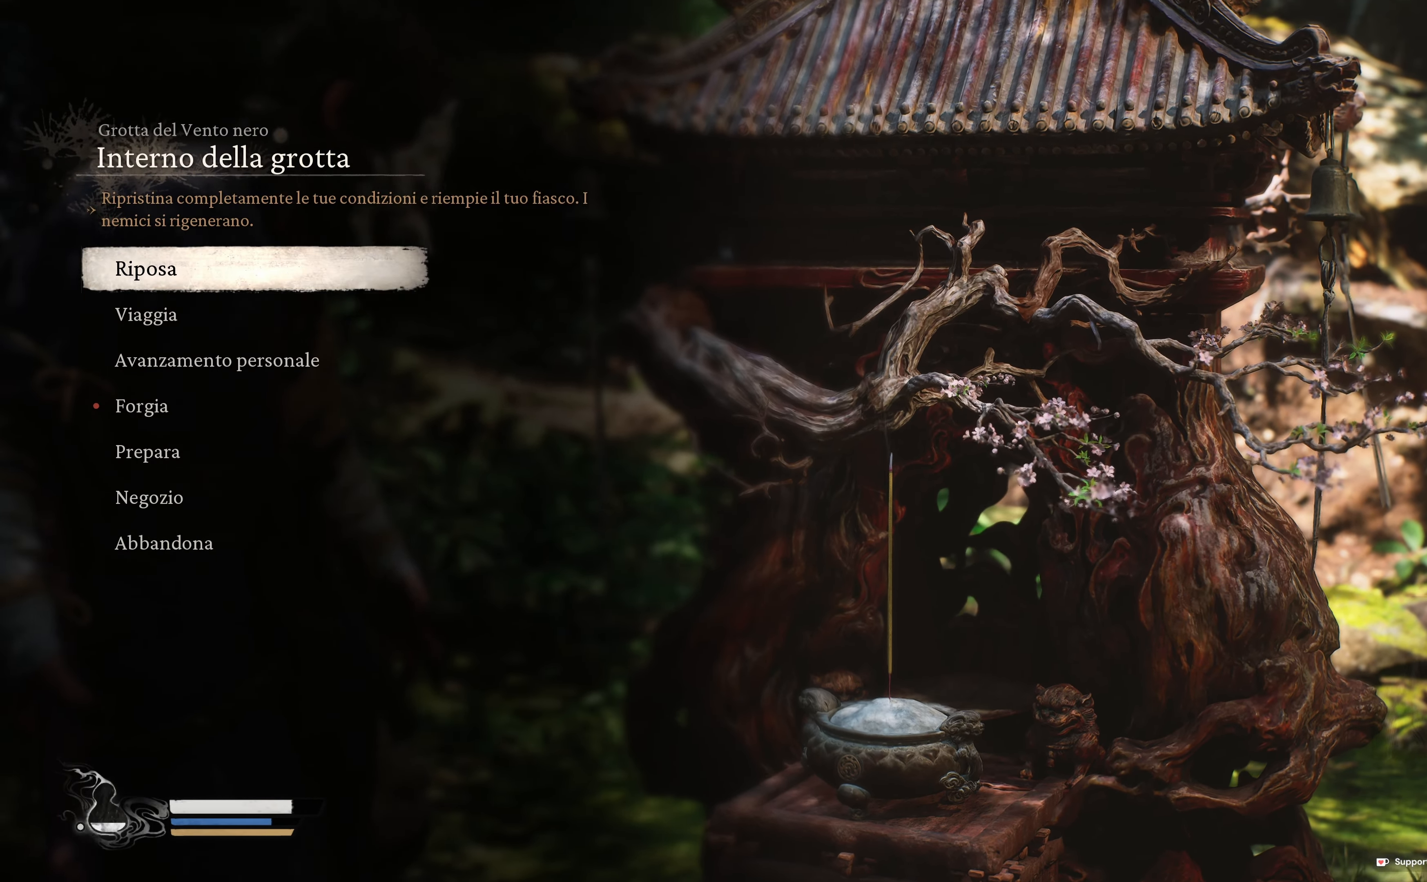
{"buttons": [], "left_stick": "center", "right_stick": "center", "events": [[100, "DPAD_DOWN", "up"], [317, "DPAD_DOWN", "down"], [467, "DPAD_DOWN", "up"]]}
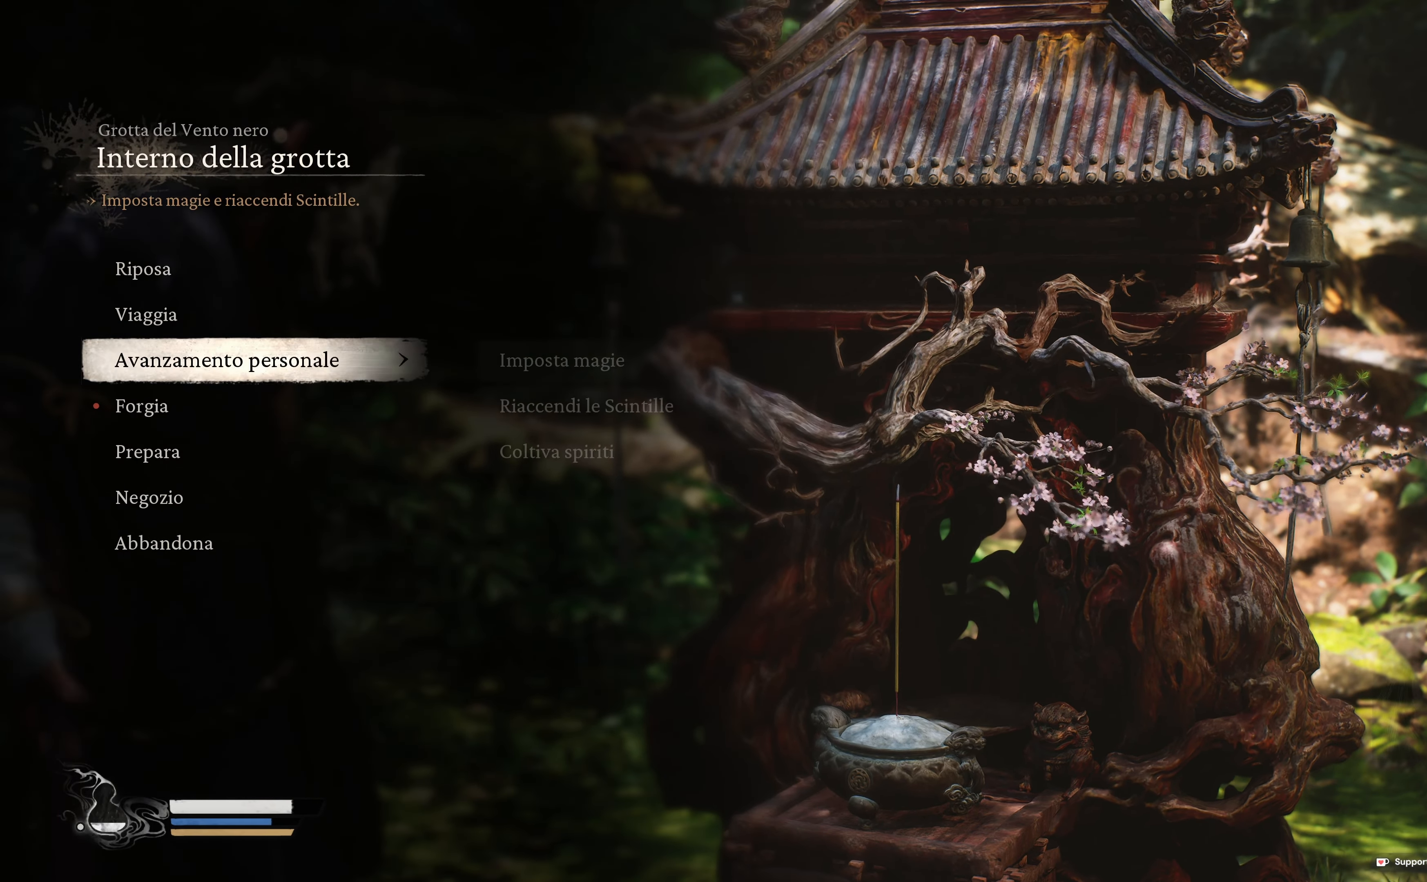
{"buttons": [], "left_stick": "center", "right_stick": "center", "events": [[100, "DPAD_DOWN", "down"], [233, "DPAD_DOWN", "up"]]}
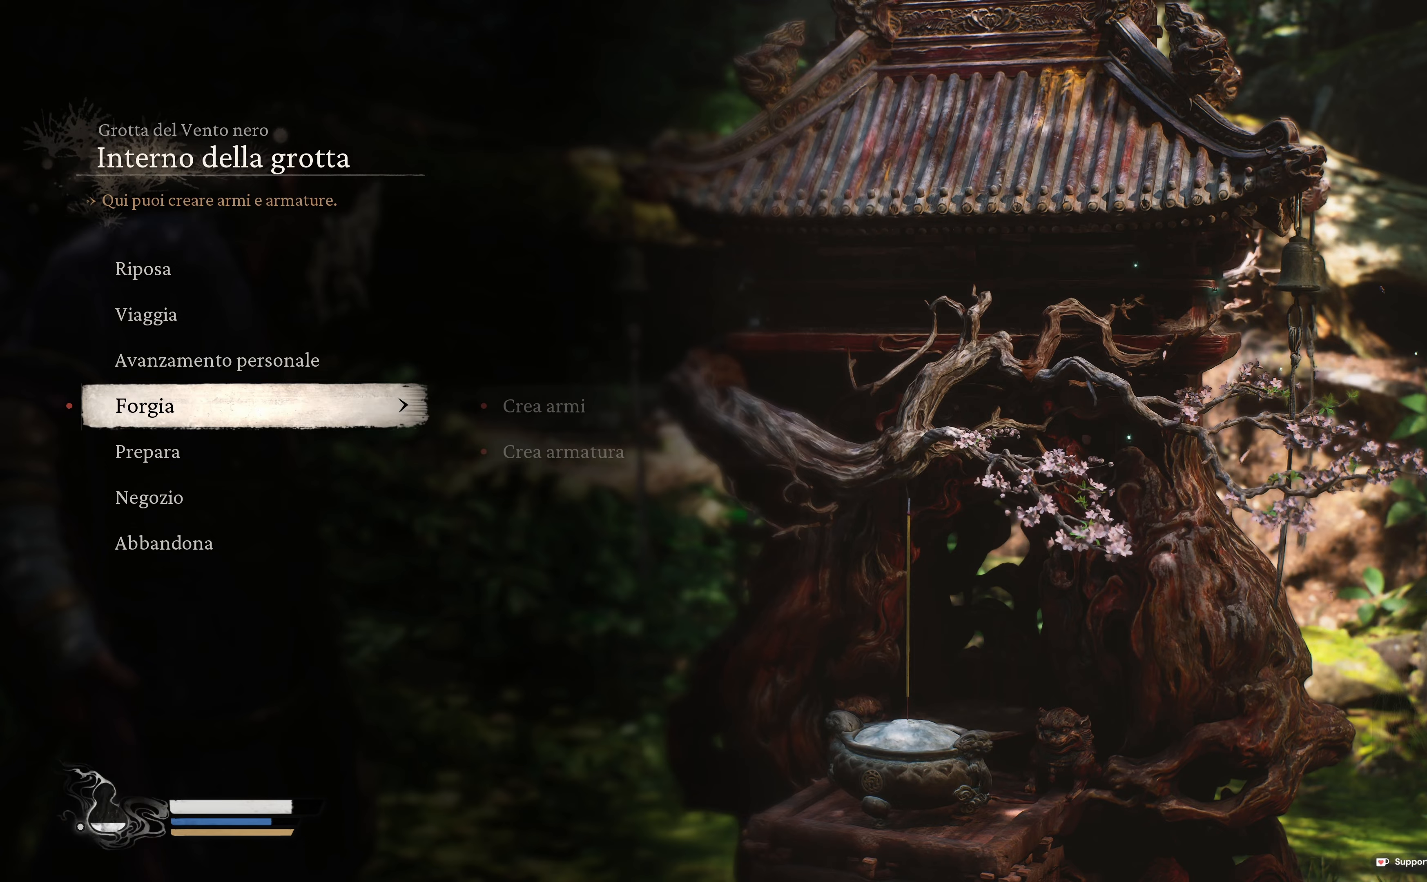
{"buttons": [], "left_stick": "center", "right_stick": "center", "events": [[200, "A", "down"], [317, "A", "up"]]}
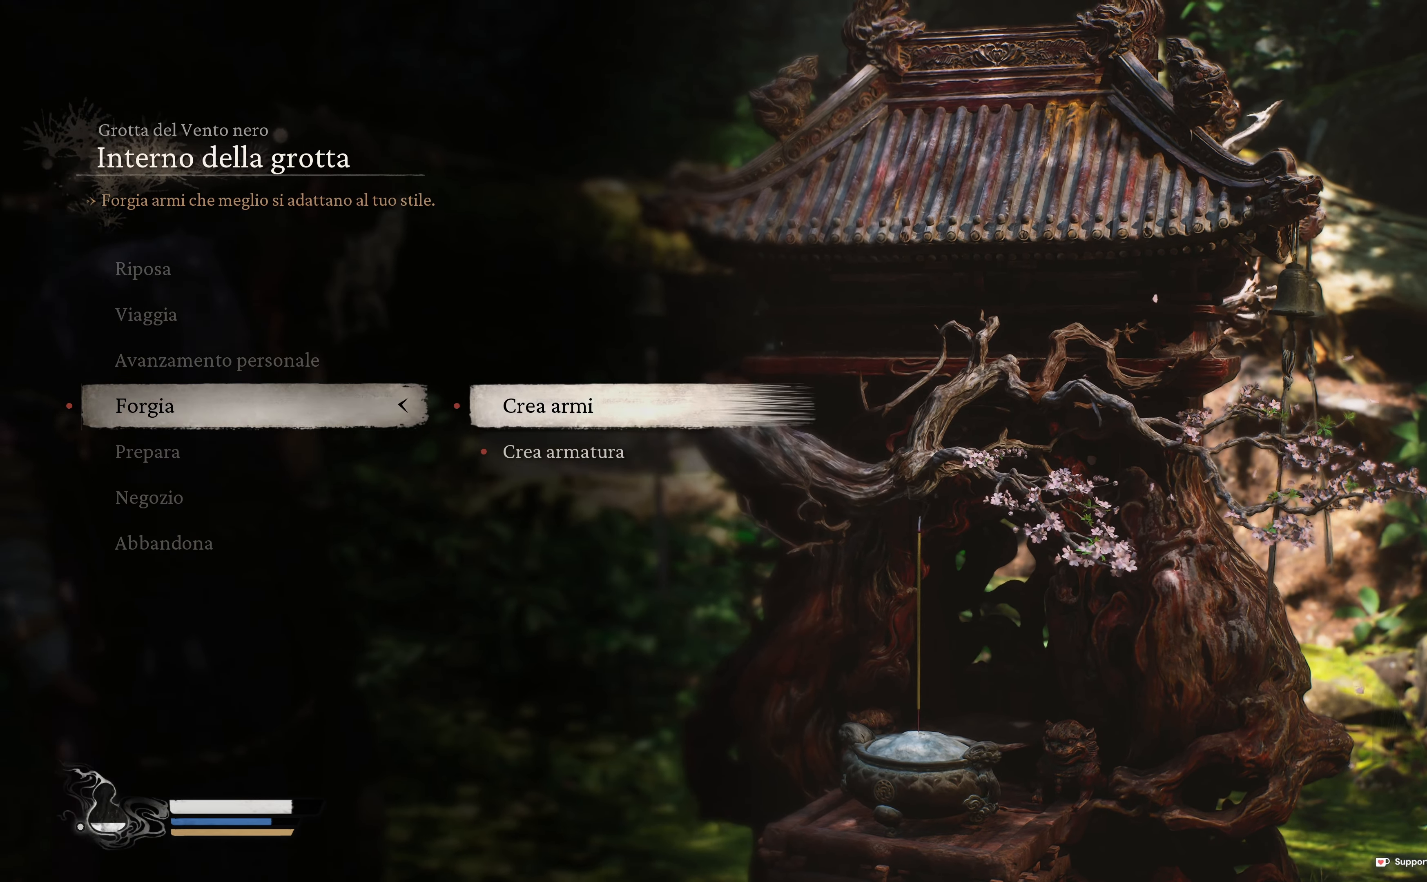
{"buttons": [], "left_stick": "center", "right_stick": "center", "events": []}
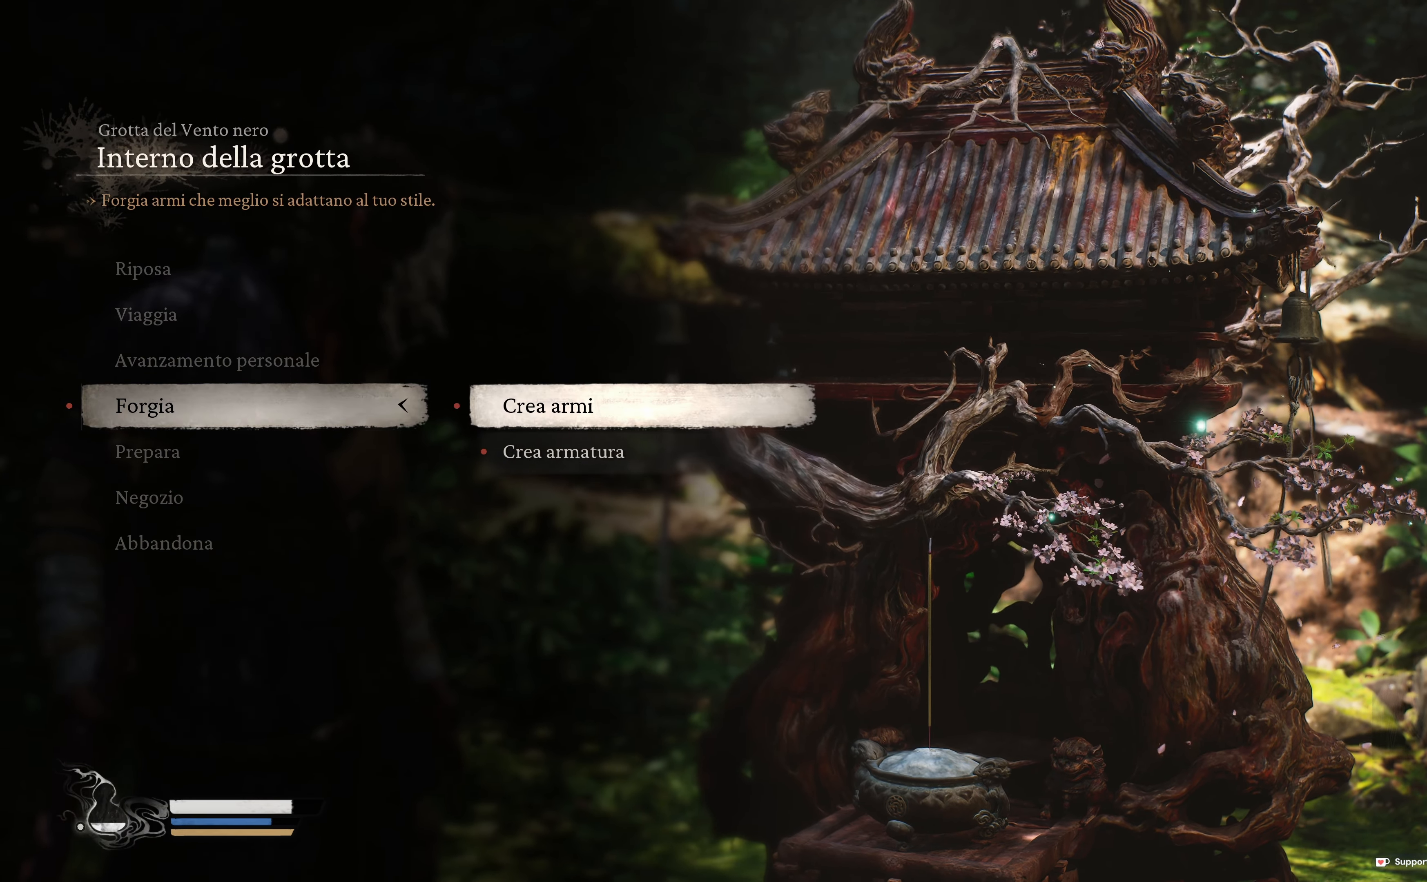
{"buttons": ["A"], "left_stick": "center", "right_stick": "center", "events": [[450, "A", "down"]]}
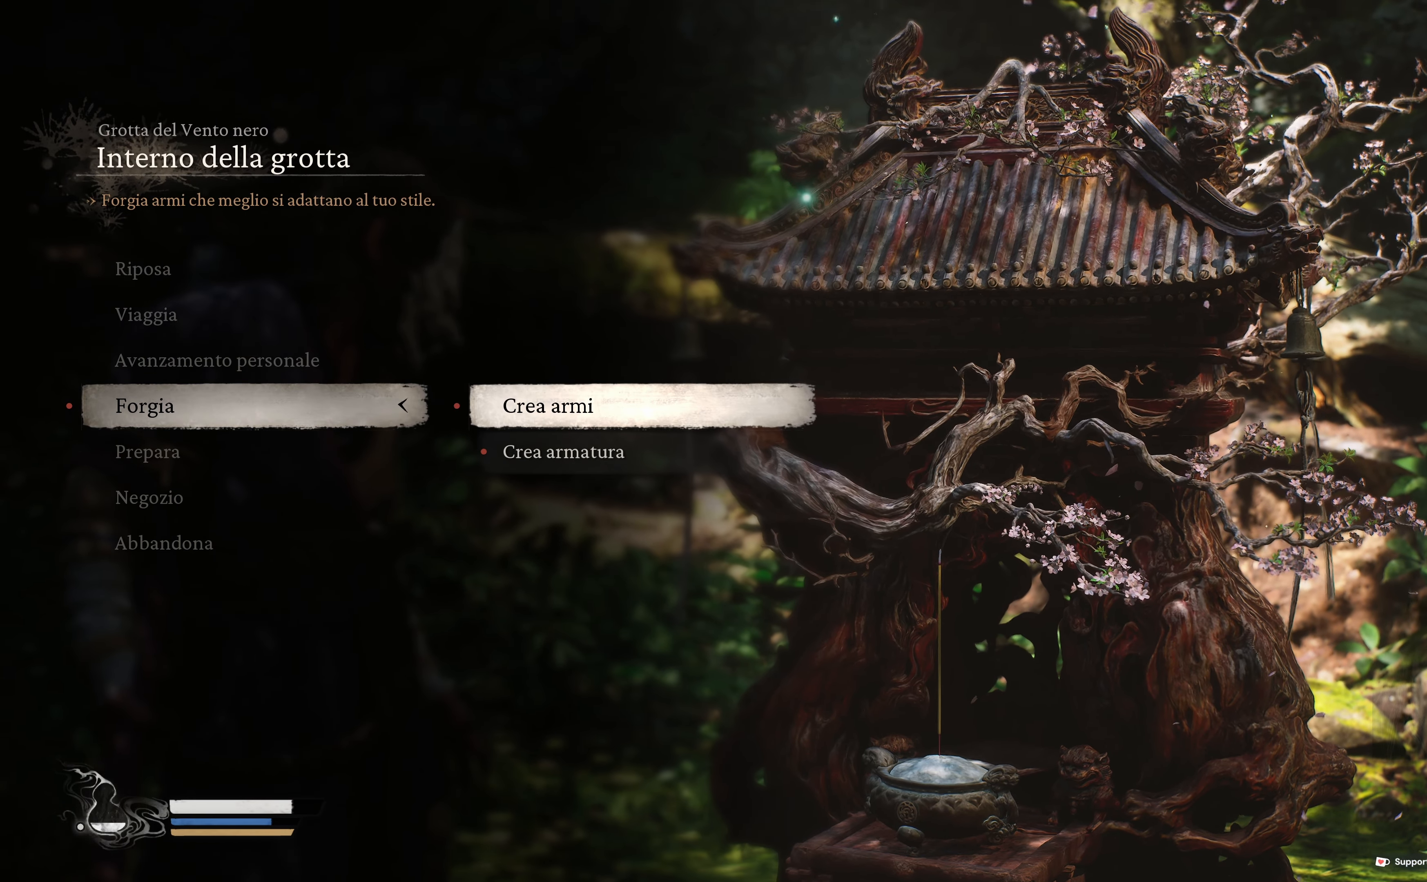
{"buttons": [], "left_stick": "center", "right_stick": "center", "events": [[67, "A", "up"]]}
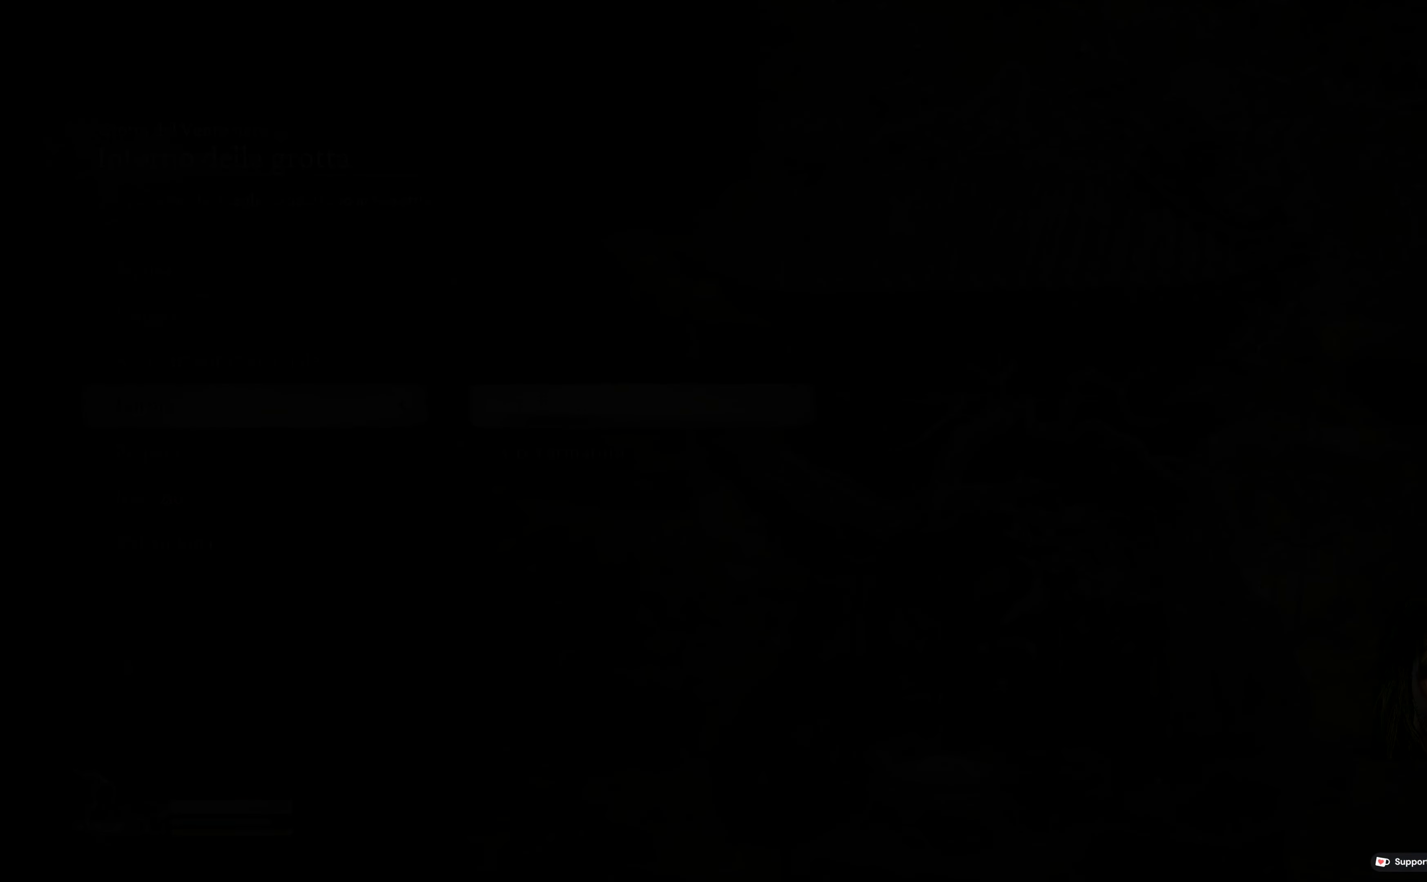
{"buttons": [], "left_stick": "center", "right_stick": "center", "events": []}
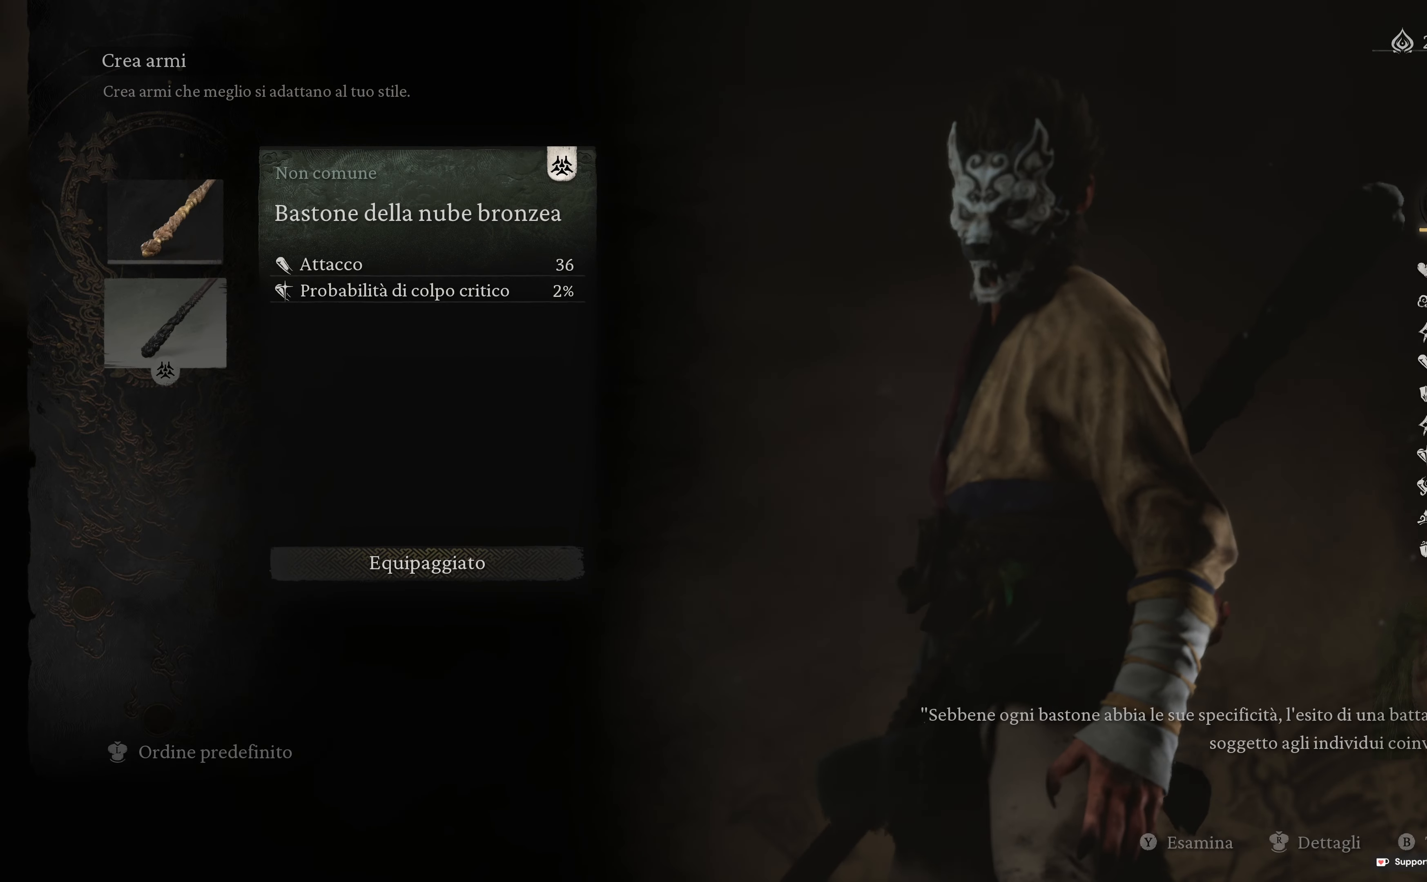
{"buttons": [], "left_stick": "center", "right_stick": "center", "events": []}
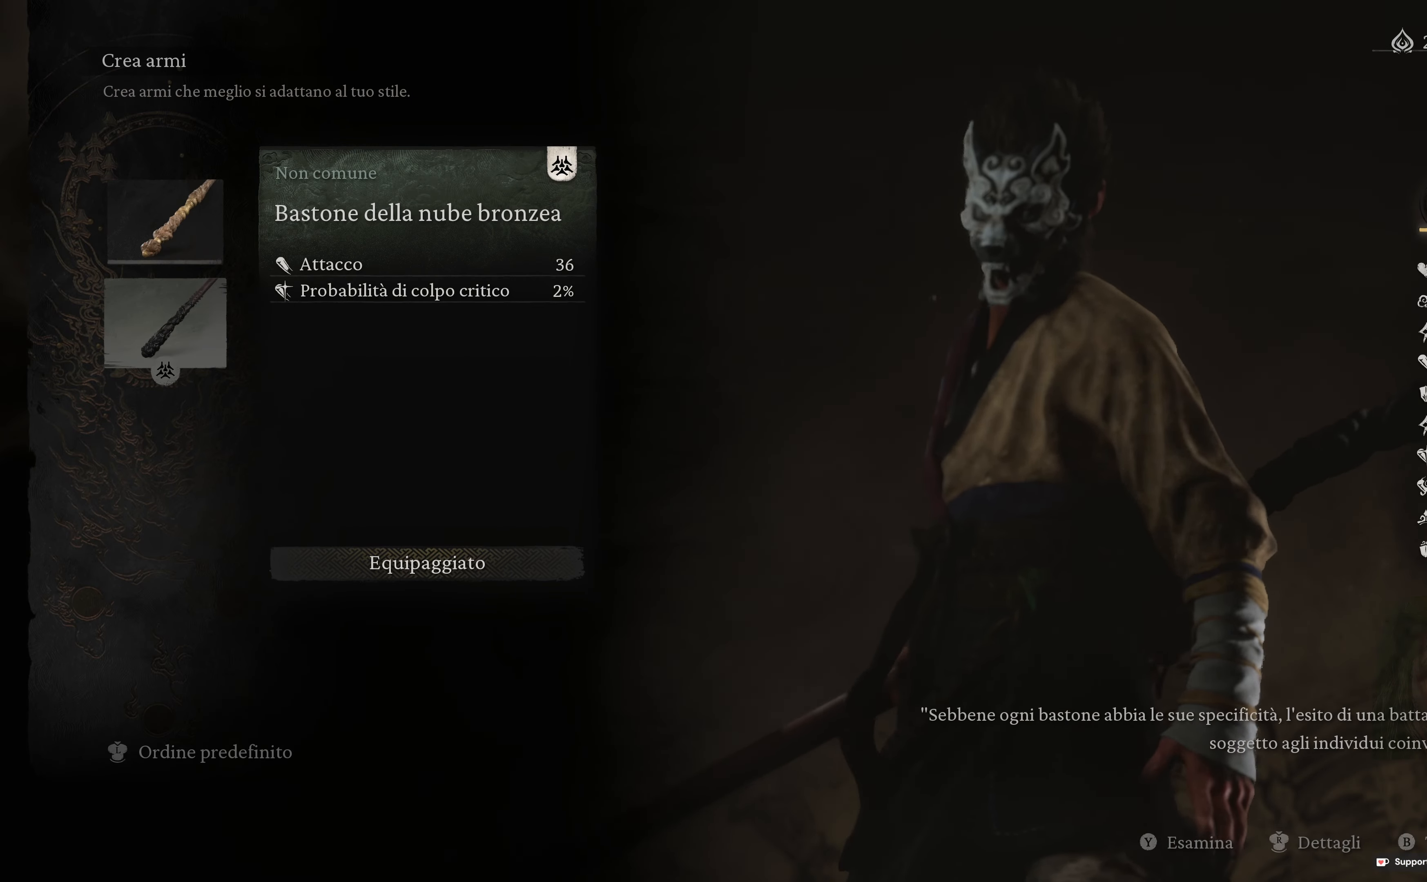
{"buttons": [], "left_stick": "center", "right_stick": "center", "events": []}
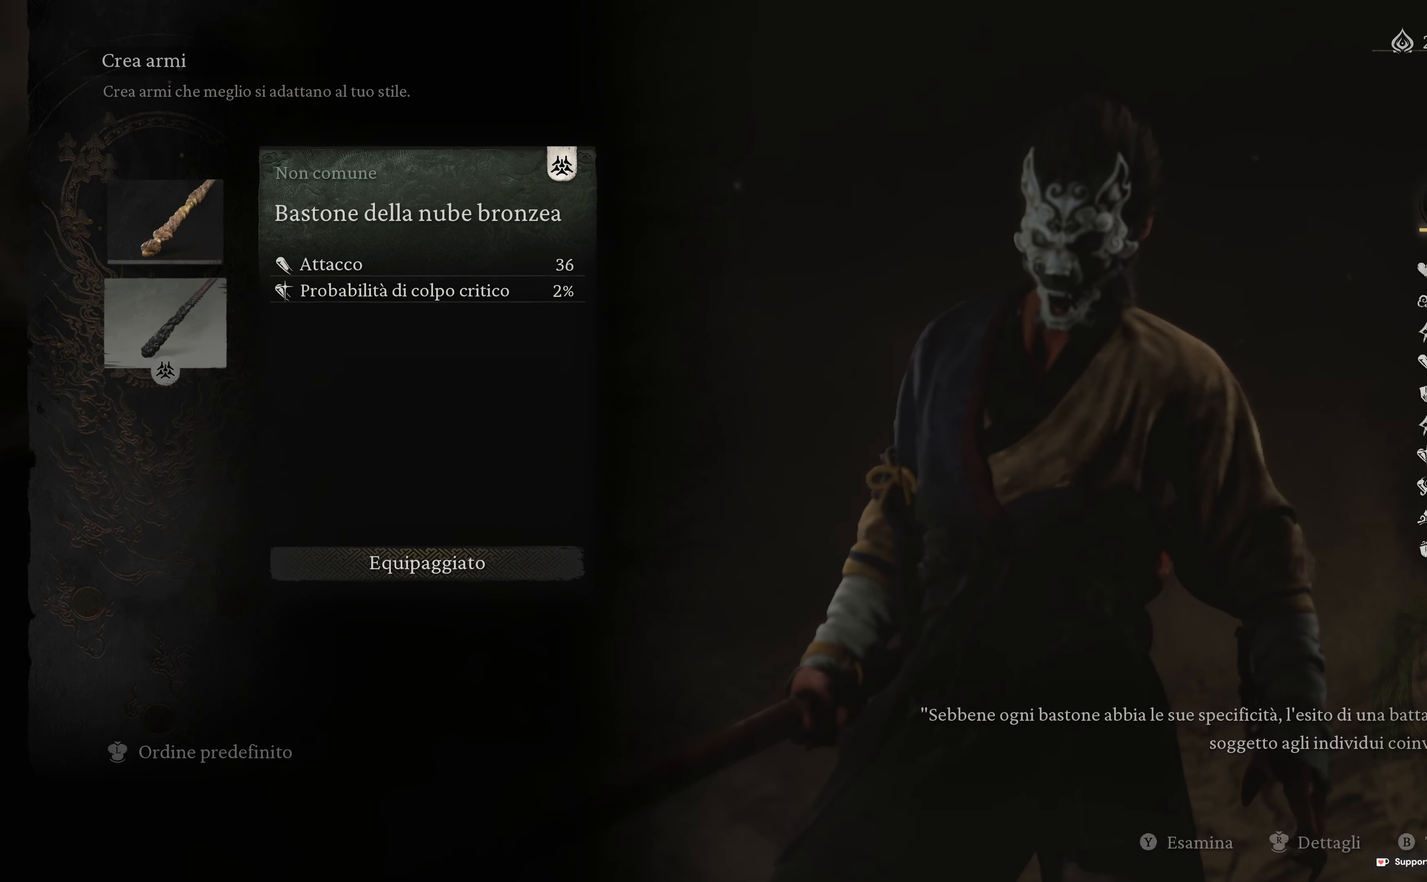
{"buttons": [], "left_stick": "center", "right_stick": "center", "events": []}
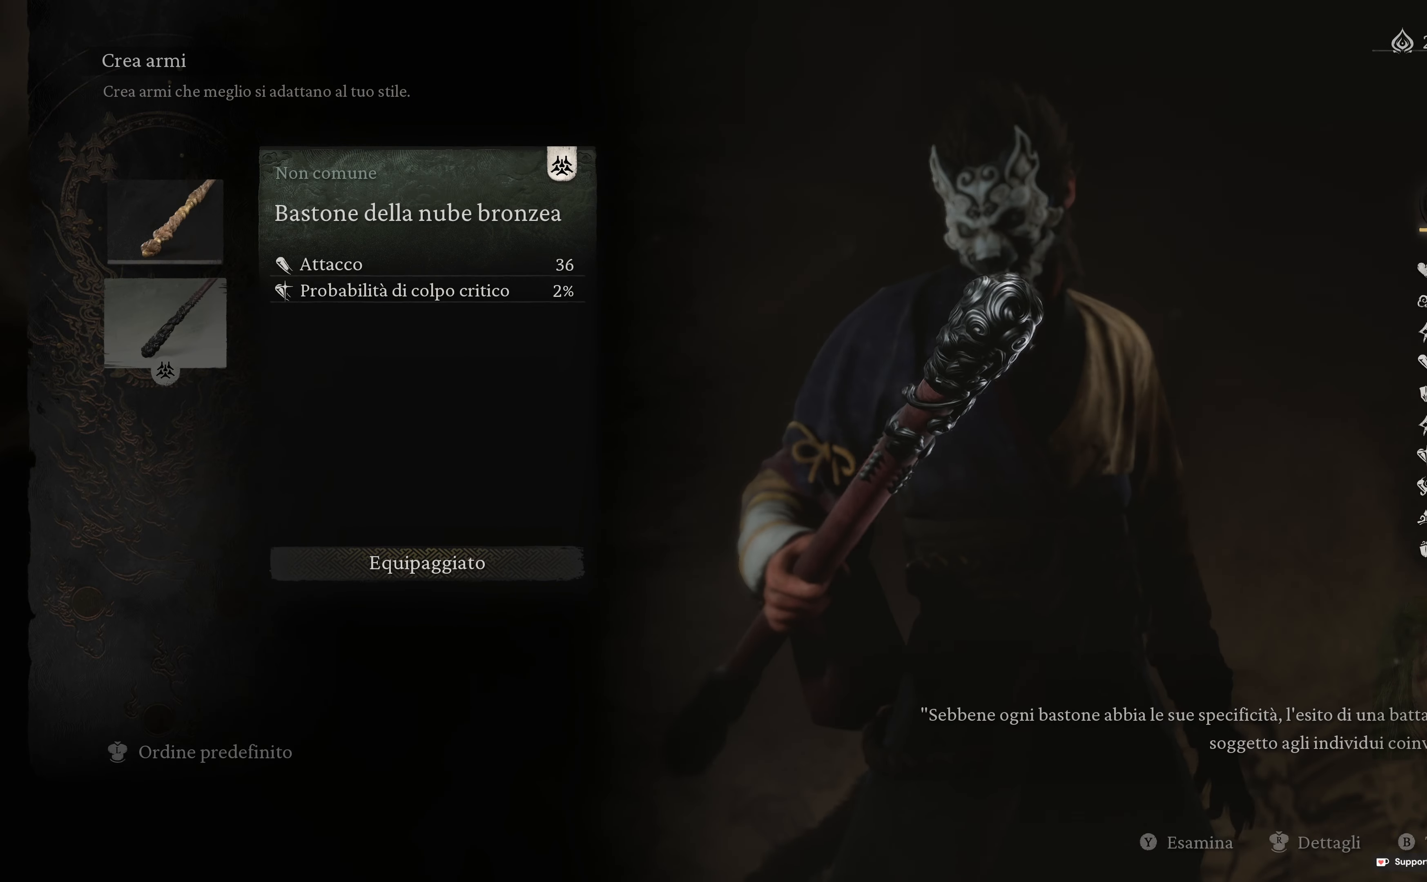
{"buttons": [], "left_stick": "center", "right_stick": "center", "events": [[167, "DPAD_UP", "down"], [283, "DPAD_UP", "up"]]}
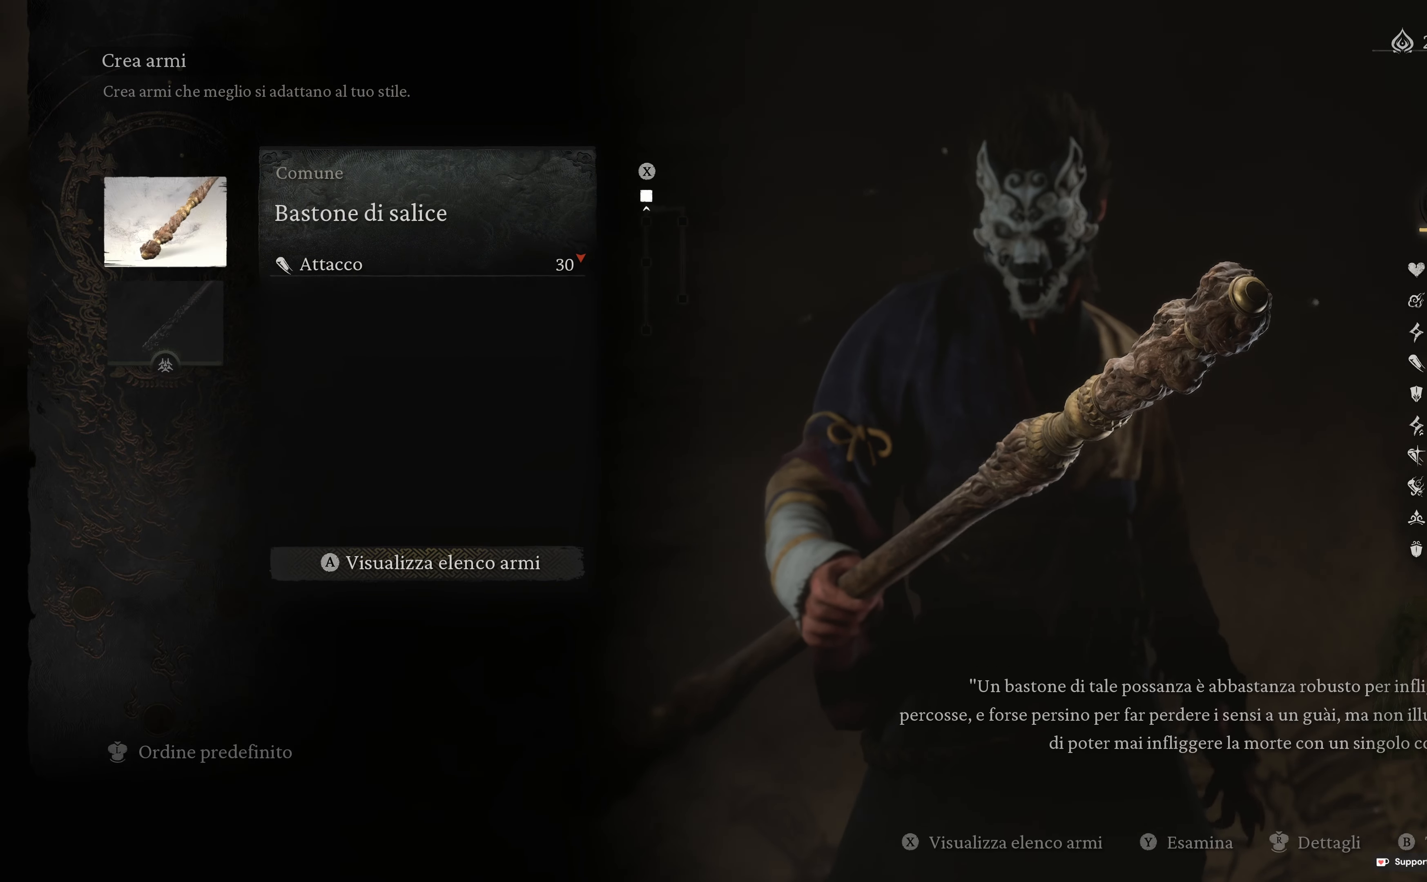
{"buttons": [], "left_stick": "center", "right_stick": "center", "events": [[367, "A", "down"], [450, "A", "up"]]}
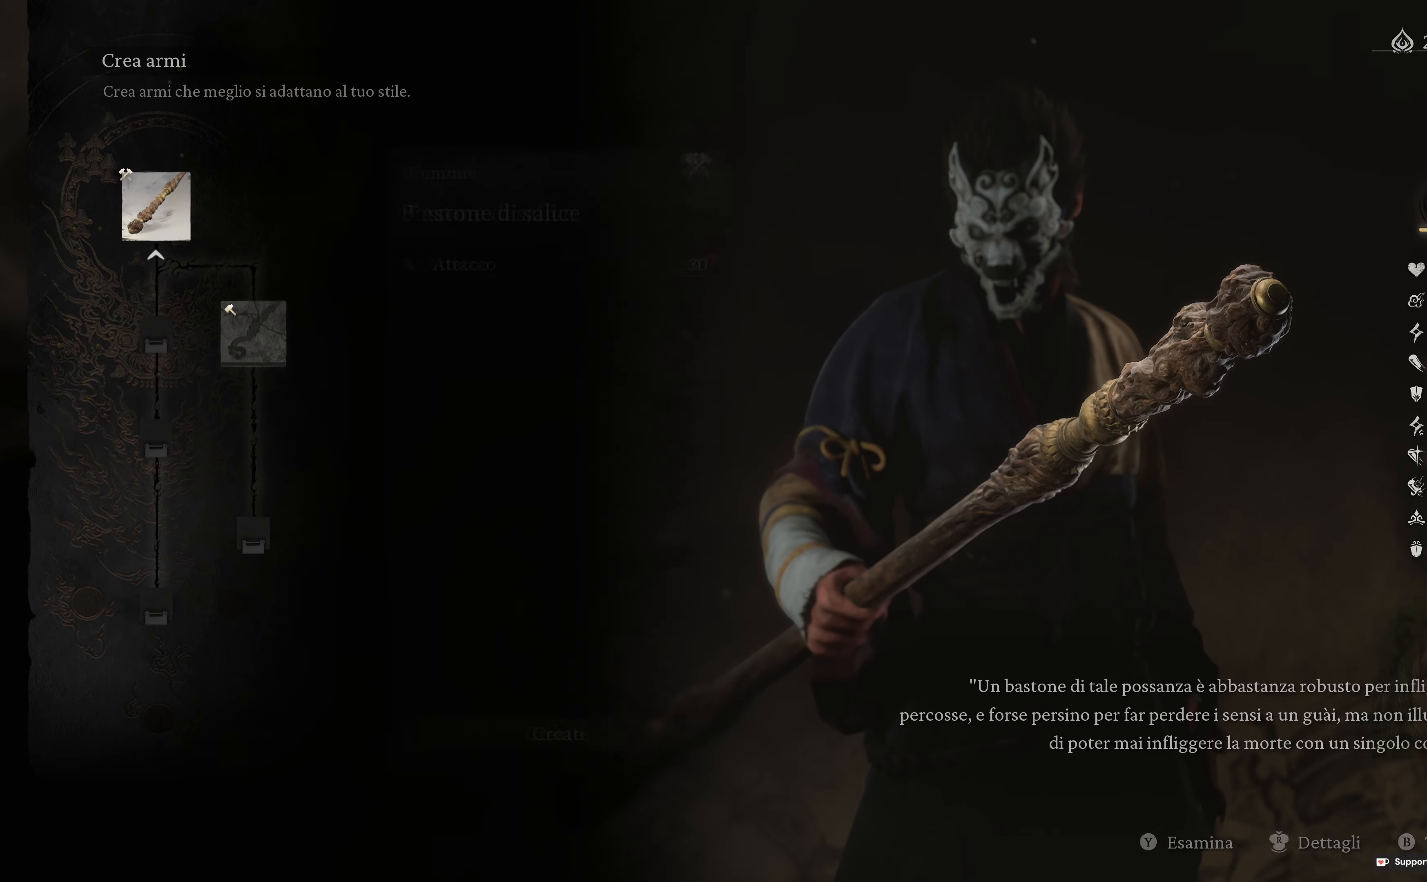
{"buttons": [], "left_stick": "center", "right_stick": "center", "events": []}
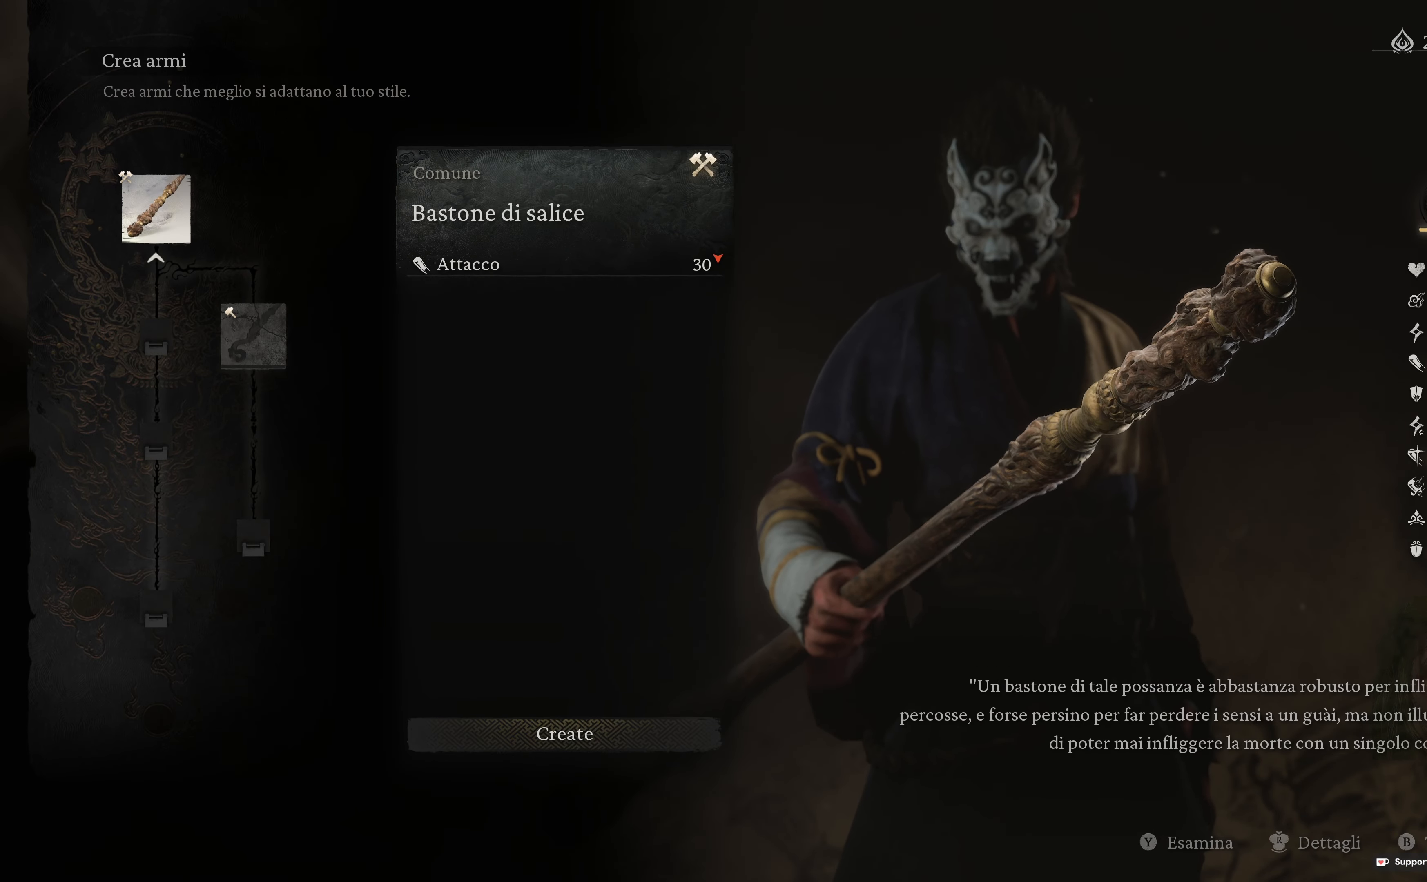
{"buttons": [], "left_stick": "center", "right_stick": "center", "events": [[250, "DPAD_DOWN", "down"], [367, "DPAD_DOWN", "up"]]}
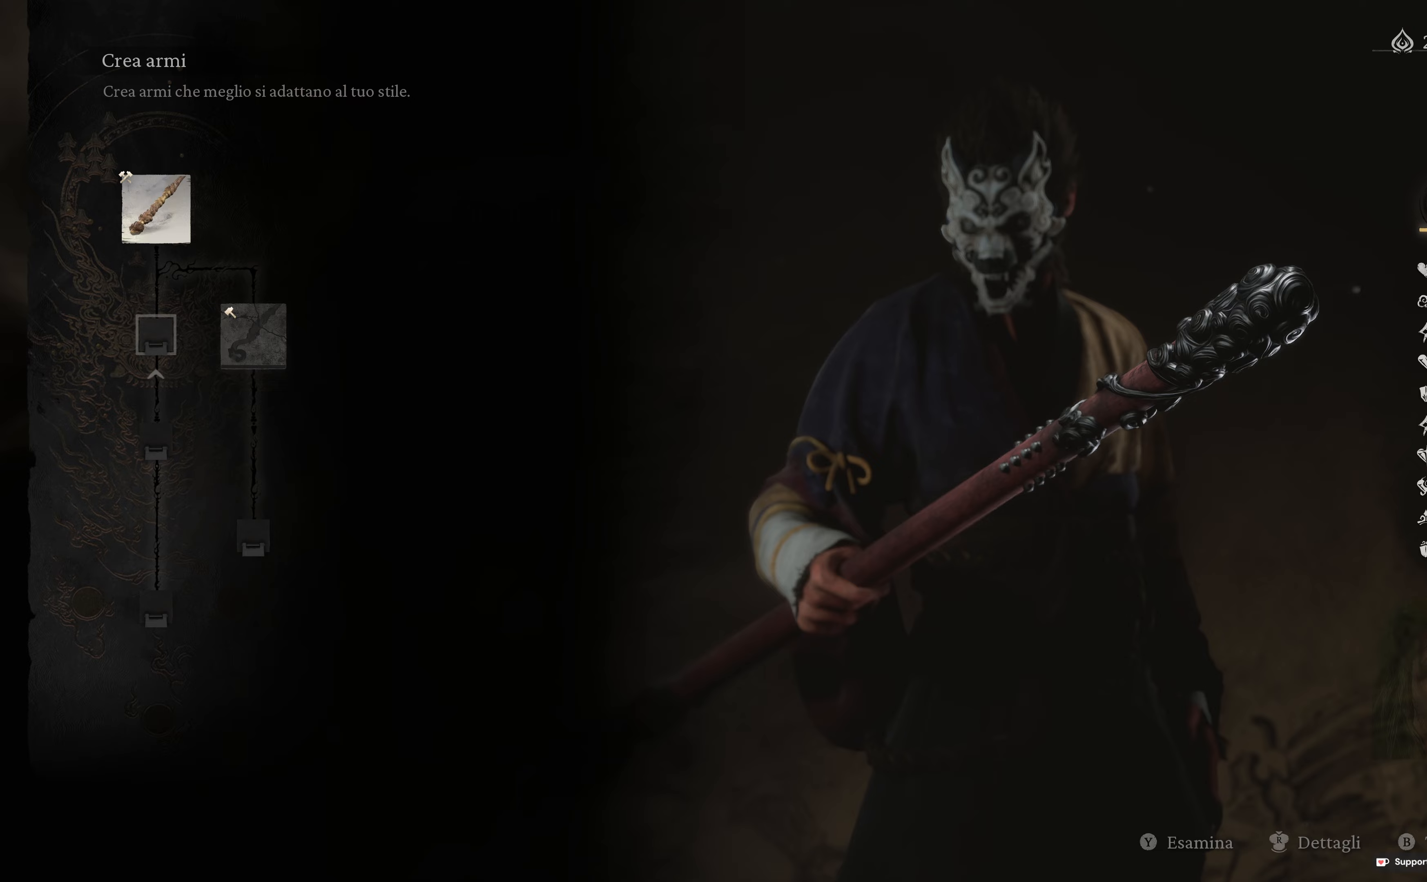
{"buttons": [], "left_stick": "center", "right_stick": "center", "events": []}
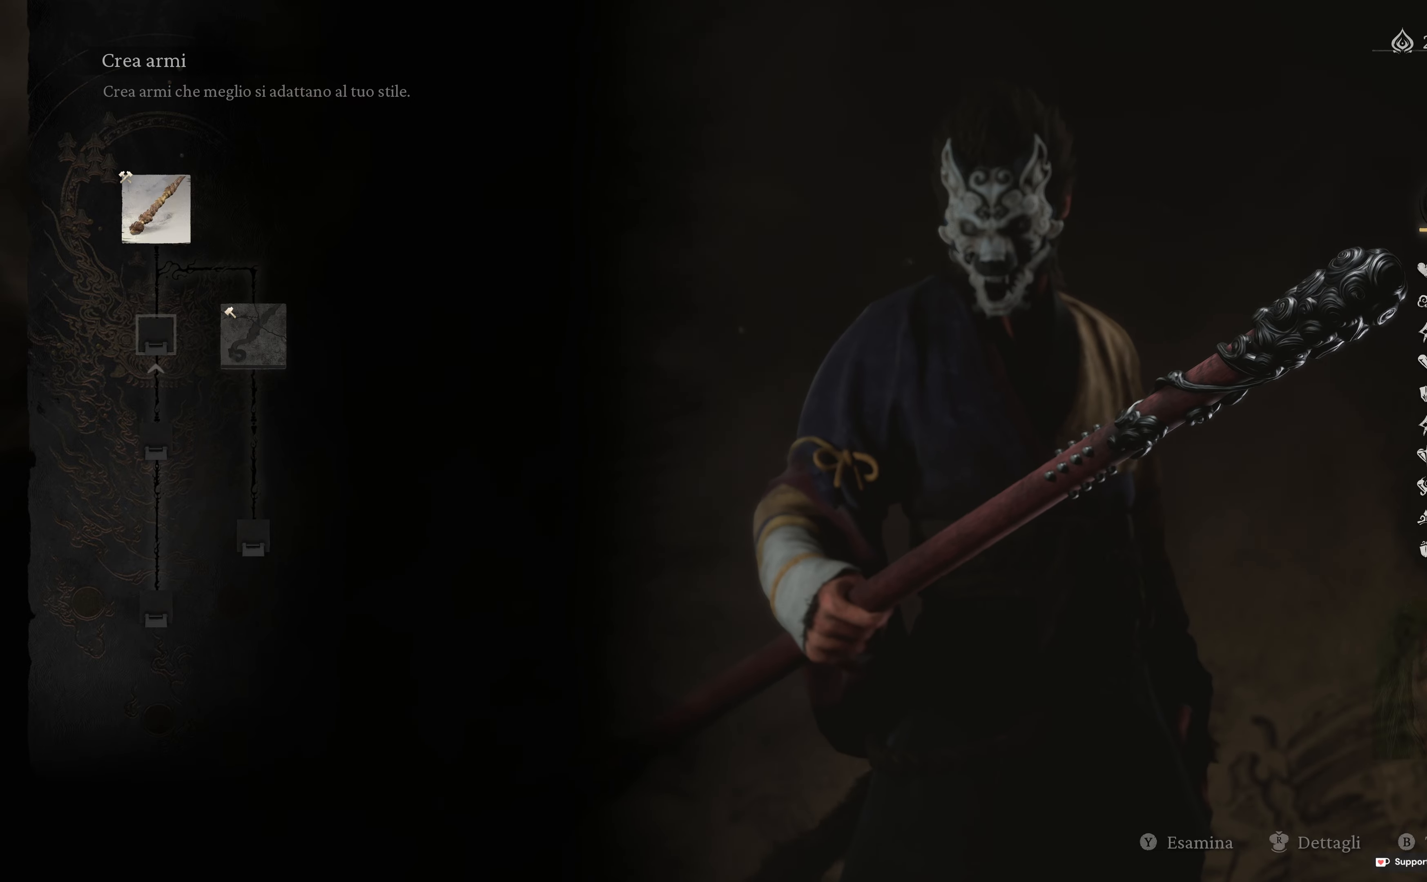
{"buttons": [], "left_stick": "center", "right_stick": "center", "events": []}
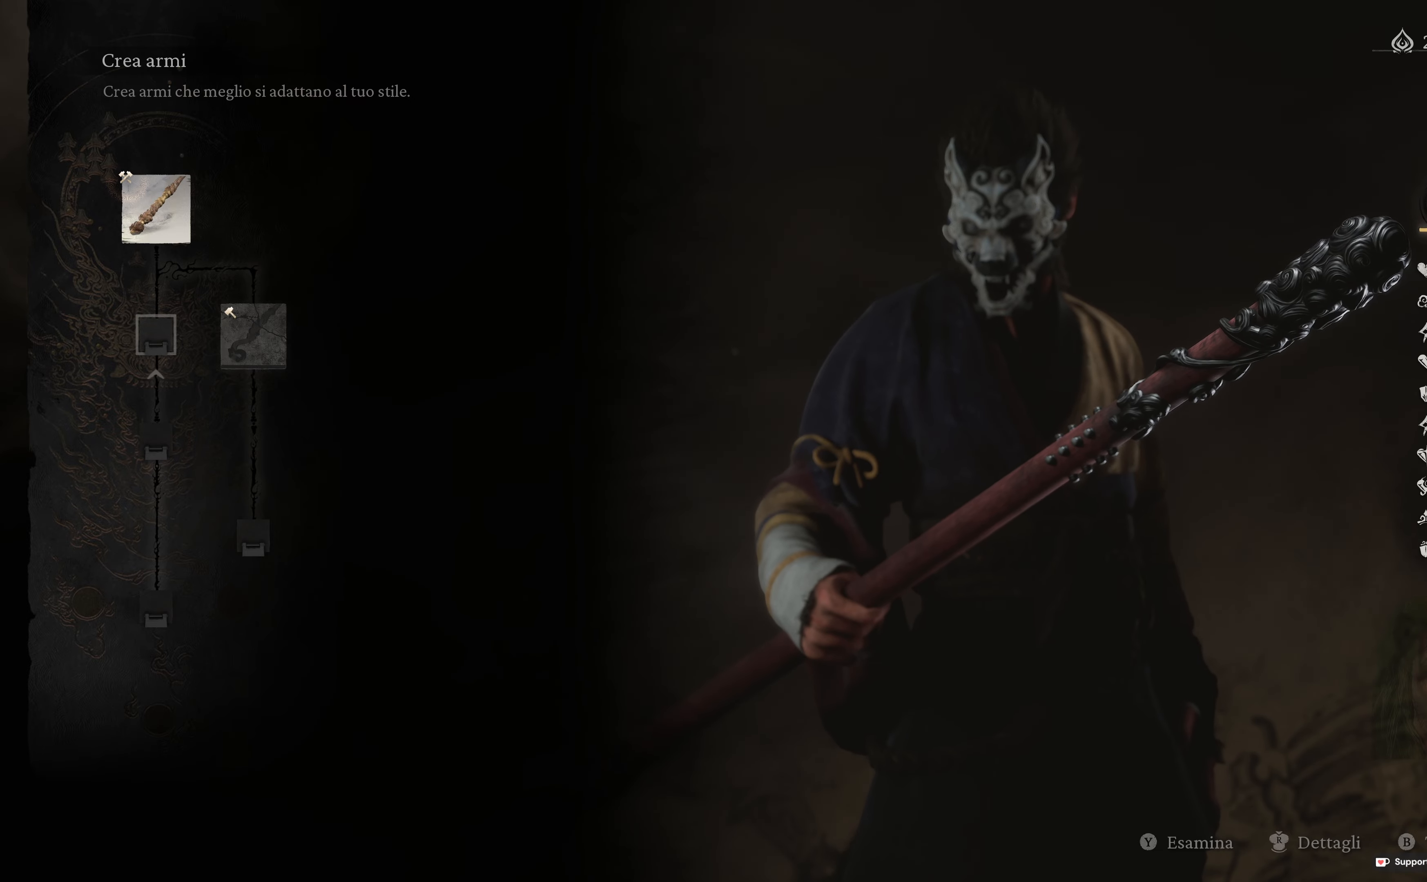
{"buttons": [], "left_stick": "center", "right_stick": "center", "events": [[100, "DPAD_RIGHT", "down"], [250, "DPAD_RIGHT", "up"]]}
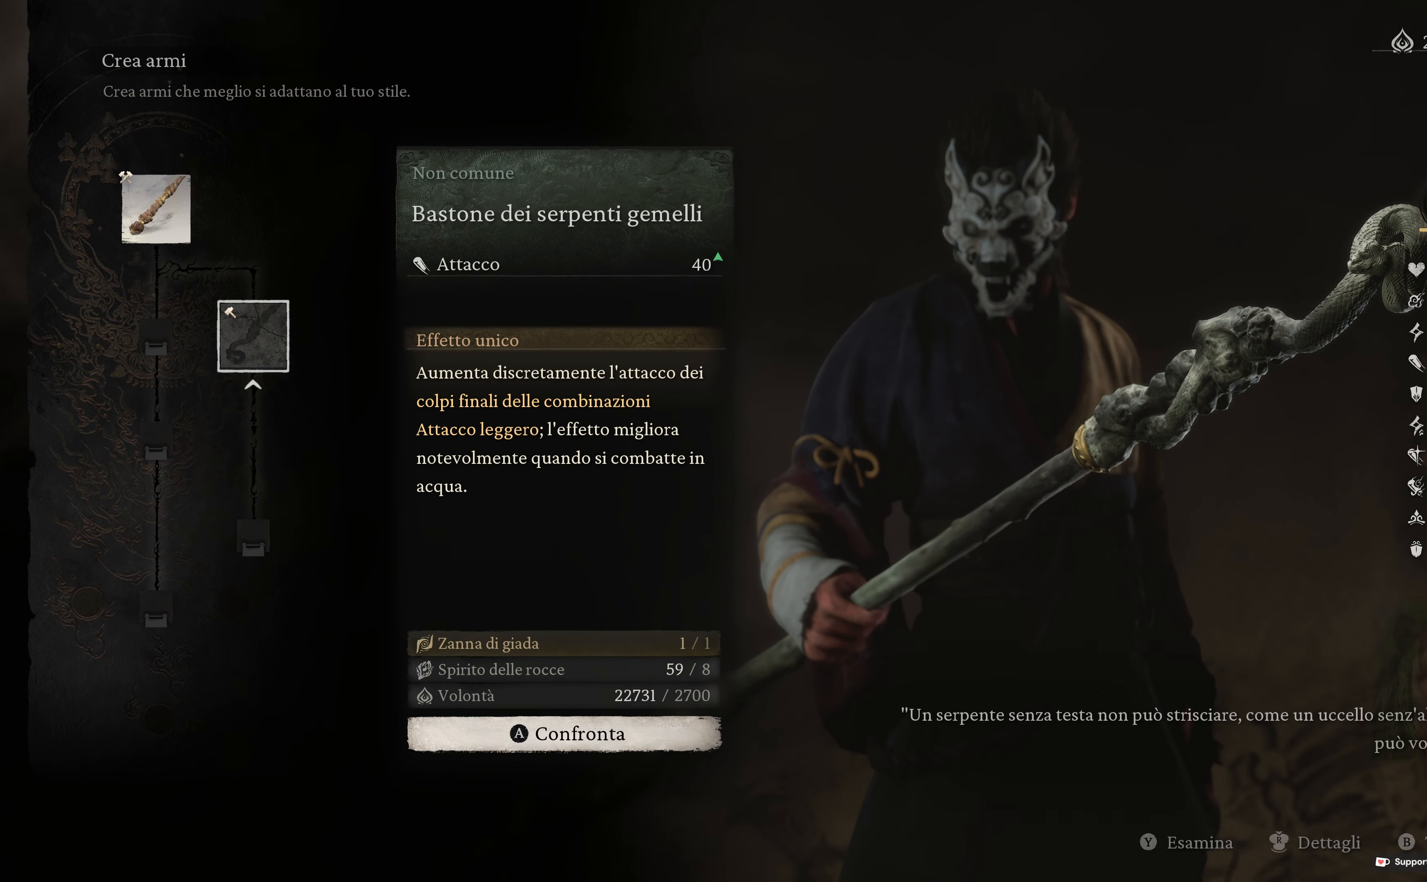
{"buttons": [], "left_stick": "center", "right_stick": "center", "events": []}
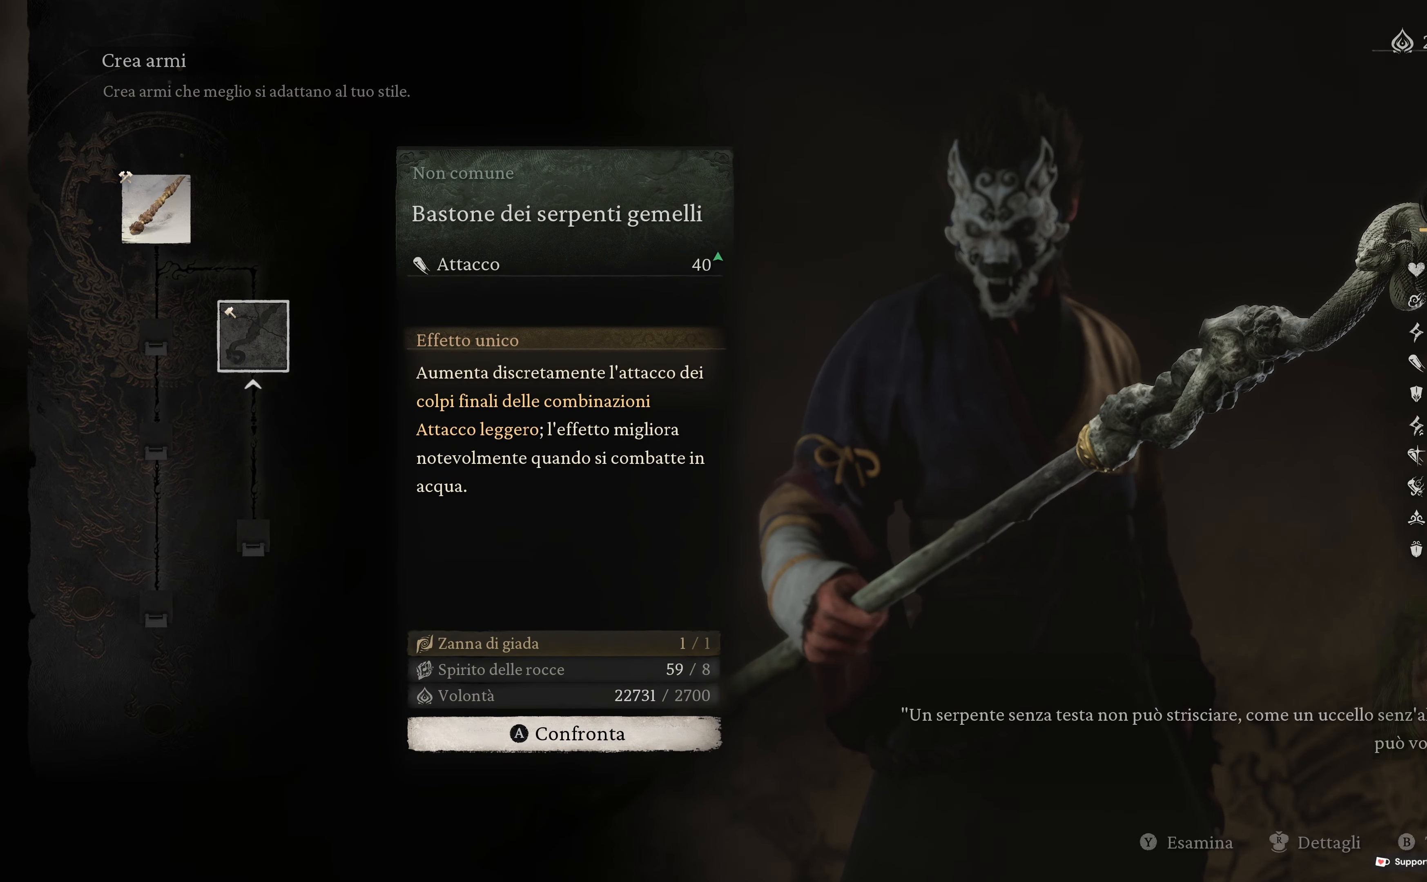
{"buttons": [], "left_stick": "center", "right_stick": "center", "events": []}
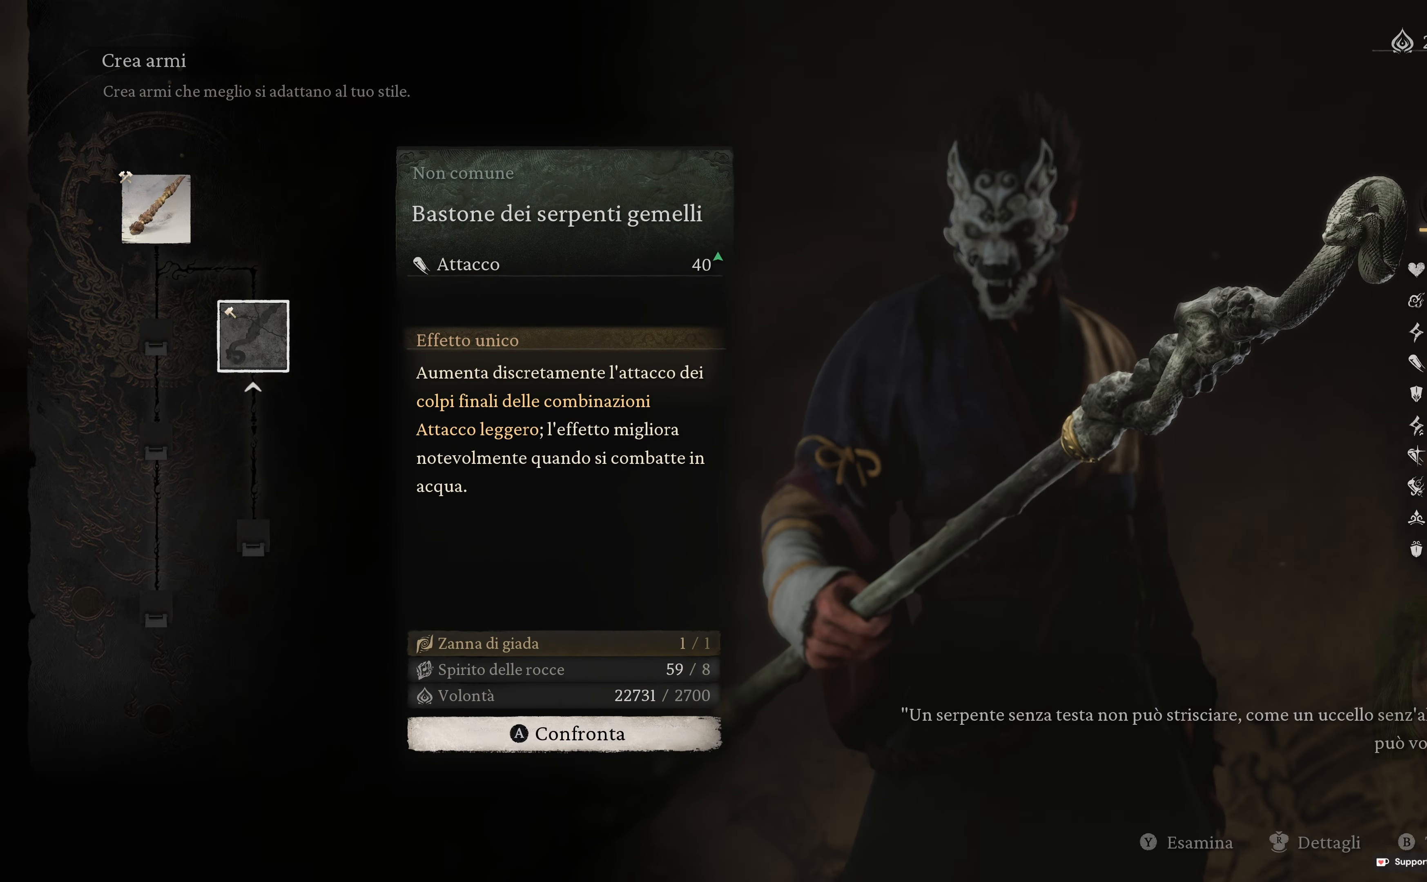
{"buttons": ["A"], "left_stick": "center", "right_stick": "center", "events": [[450, "A", "down"]]}
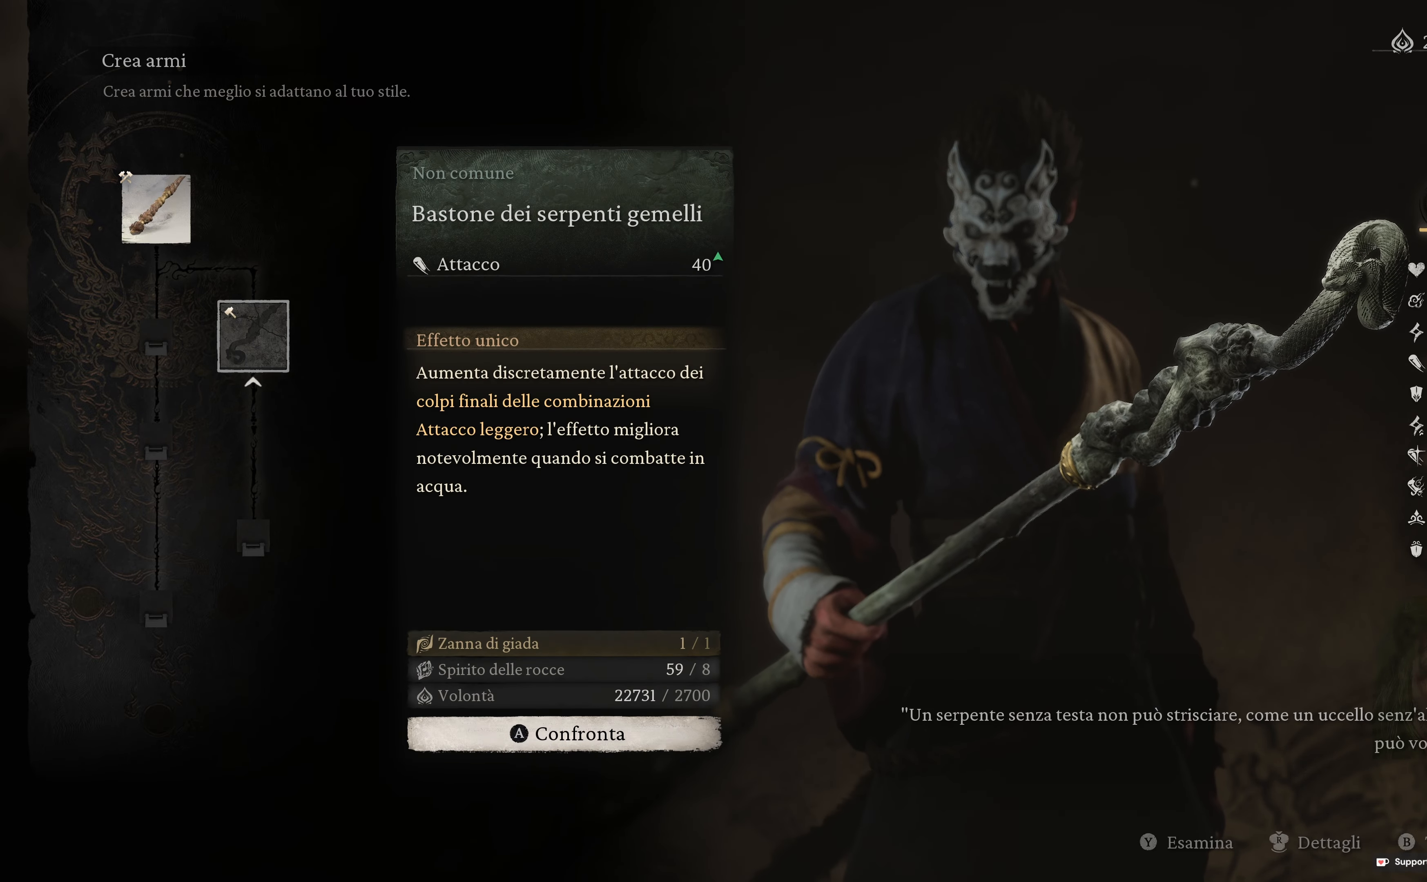
{"buttons": [], "left_stick": "center", "right_stick": "center", "events": [[50, "A", "up"]]}
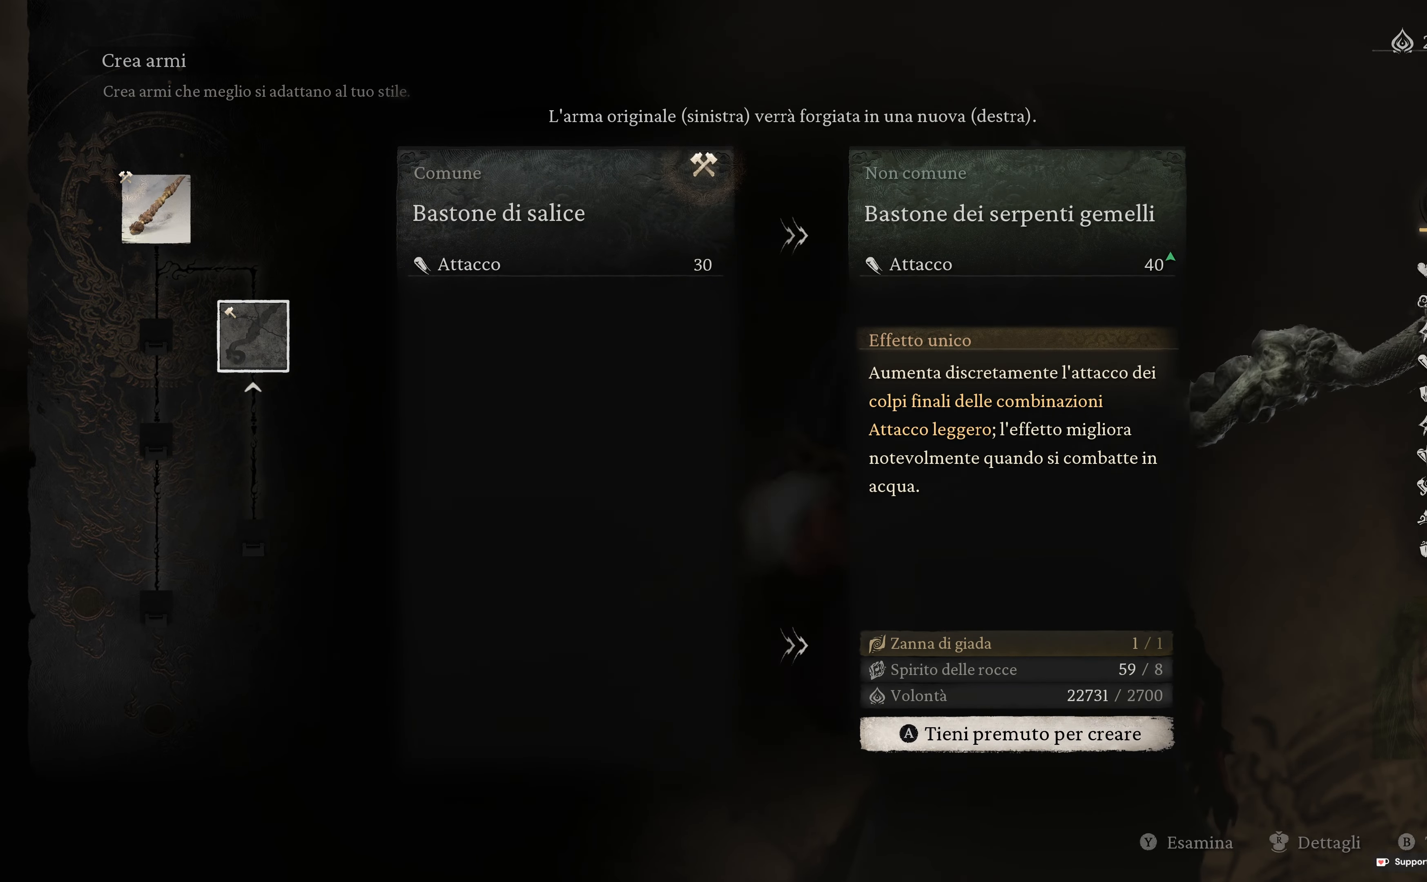
{"buttons": [], "left_stick": "center", "right_stick": "center", "events": []}